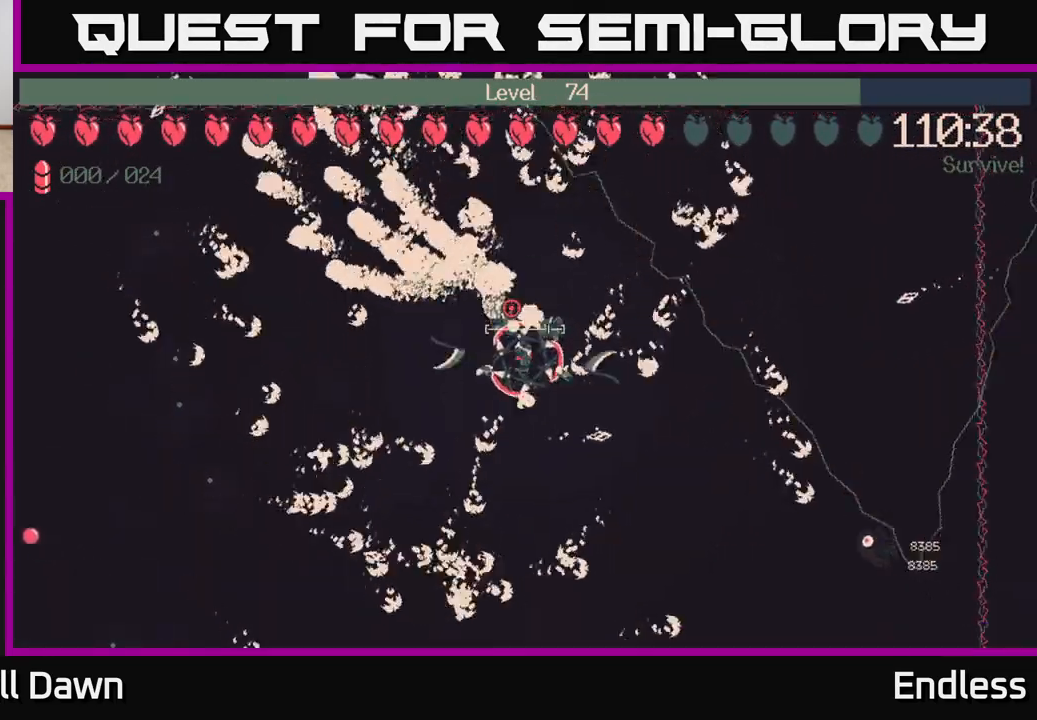
Gameplay with a controller (Xbox layout); each line is a JSON object with the inputs held at the frame after it. "events" lists button and stick changes between this image and that frame as [ms after this image, input, new state], when the widget could be followed in between.
{"buttons": [], "left_stick": "center", "right_stick": "center", "events": [[33, "left_stick", "down-right"], [333, "left_stick", "center"]]}
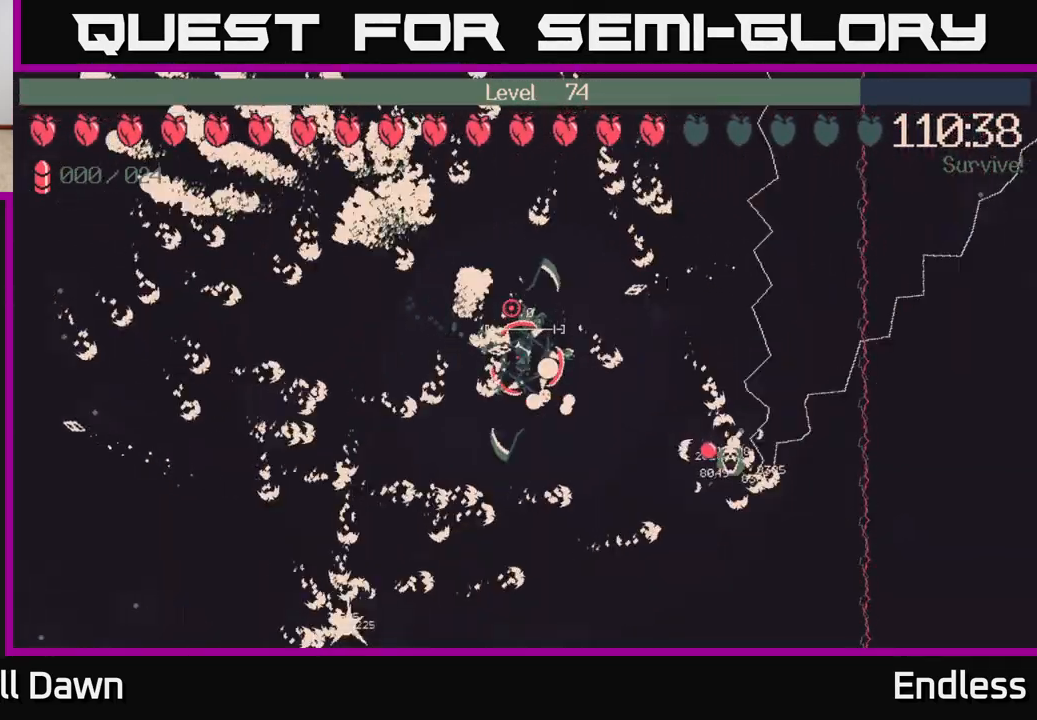
{"buttons": [], "left_stick": "center", "right_stick": "center", "events": []}
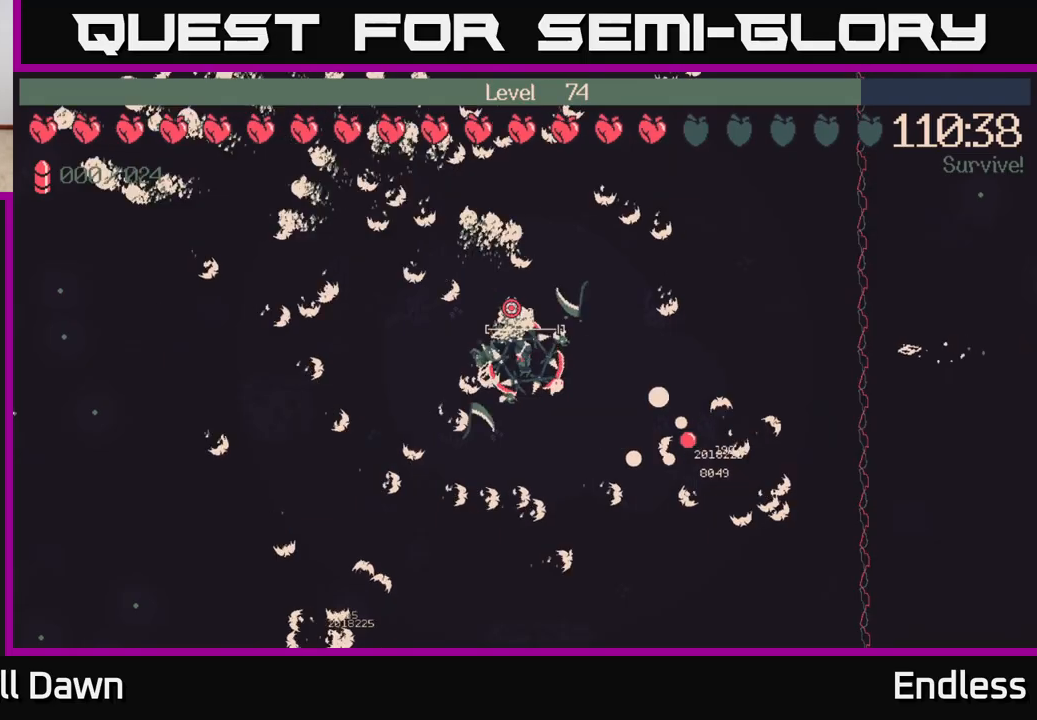
{"buttons": [], "left_stick": "up-right", "right_stick": "center", "events": [[150, "left_stick", "up"], [283, "left_stick", "up-right"]]}
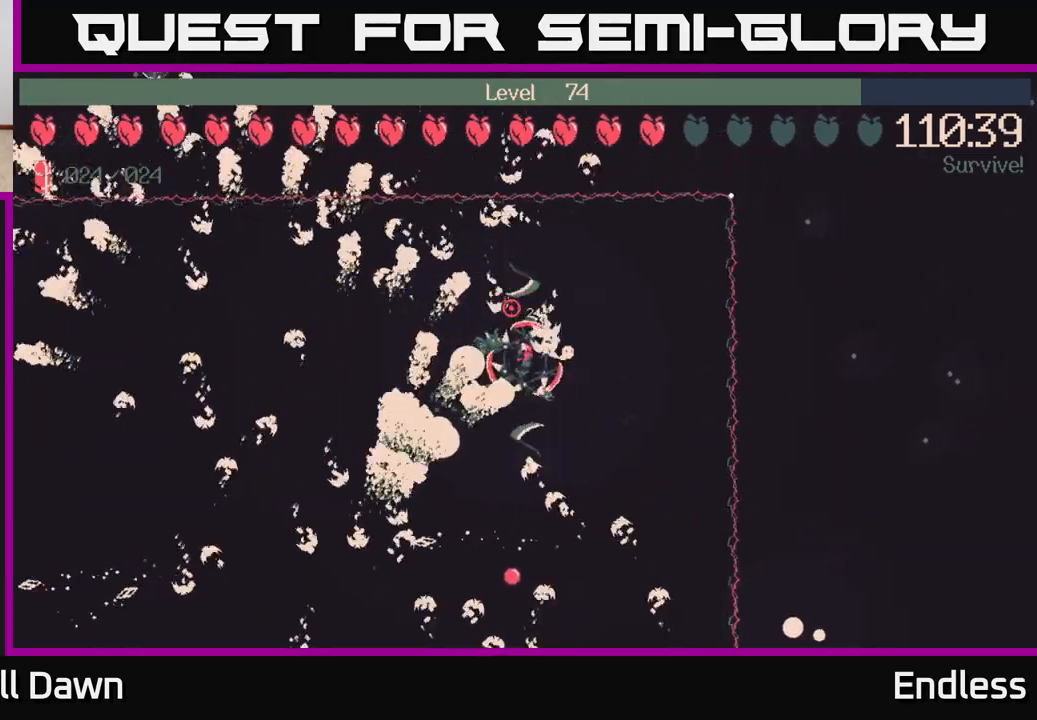
{"buttons": [], "left_stick": "center", "right_stick": "center", "events": [[33, "left_stick", "right"], [167, "left_stick", "center"]]}
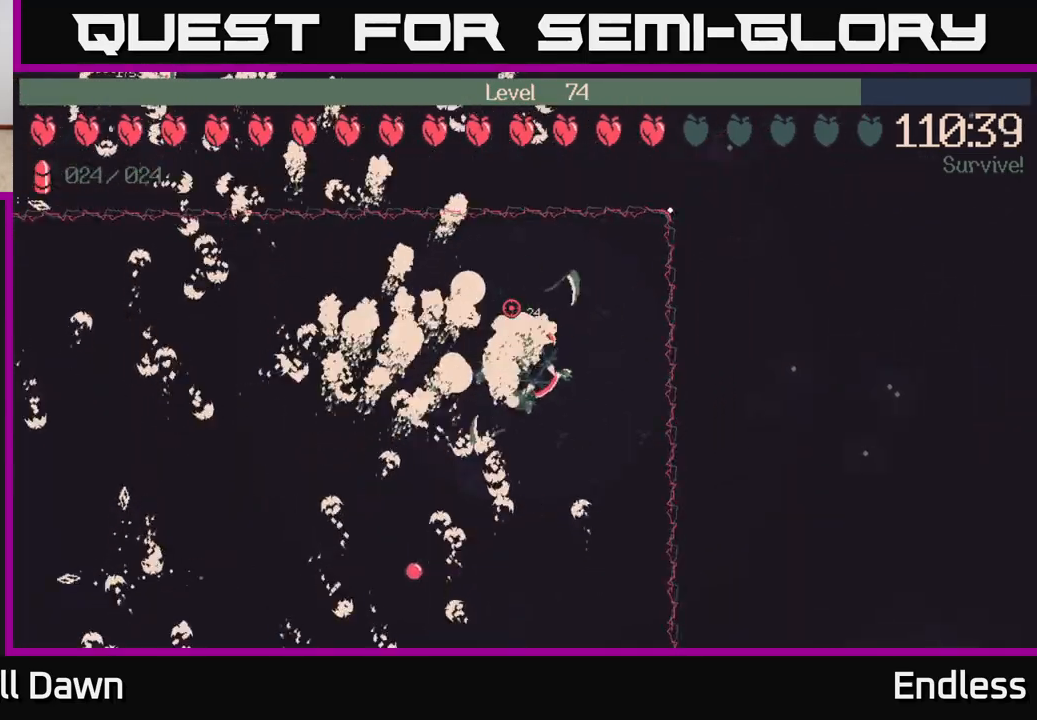
{"buttons": [], "left_stick": "center", "right_stick": "center", "events": [[417, "left_stick", "right"], [500, "left_stick", "center"]]}
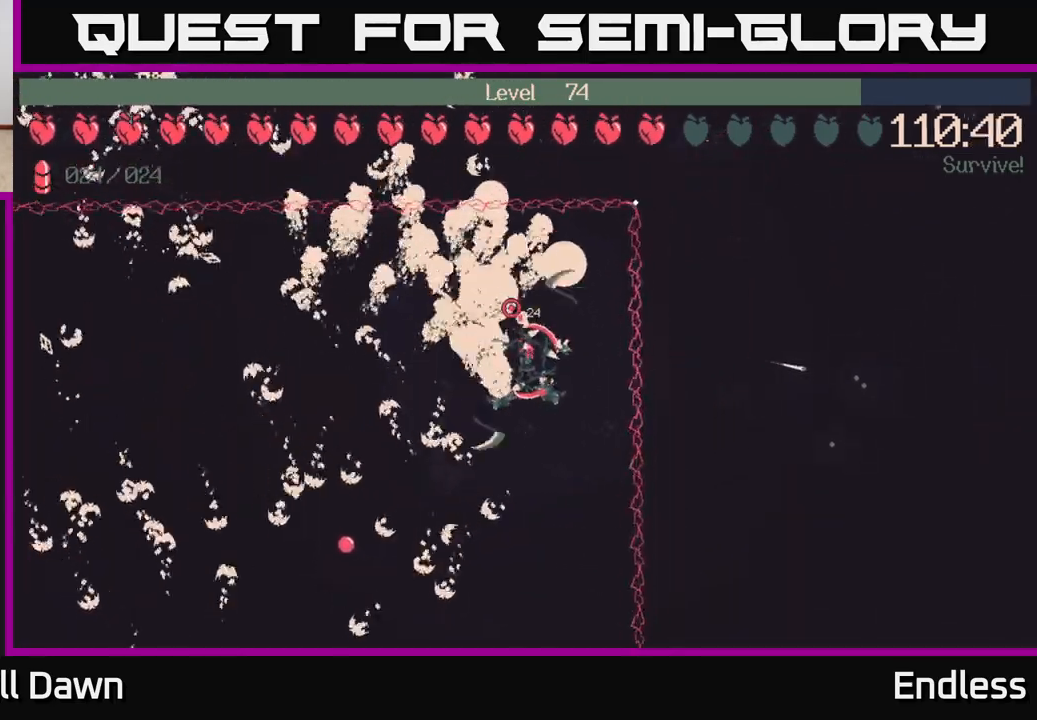
{"buttons": [], "left_stick": "center", "right_stick": "center", "events": []}
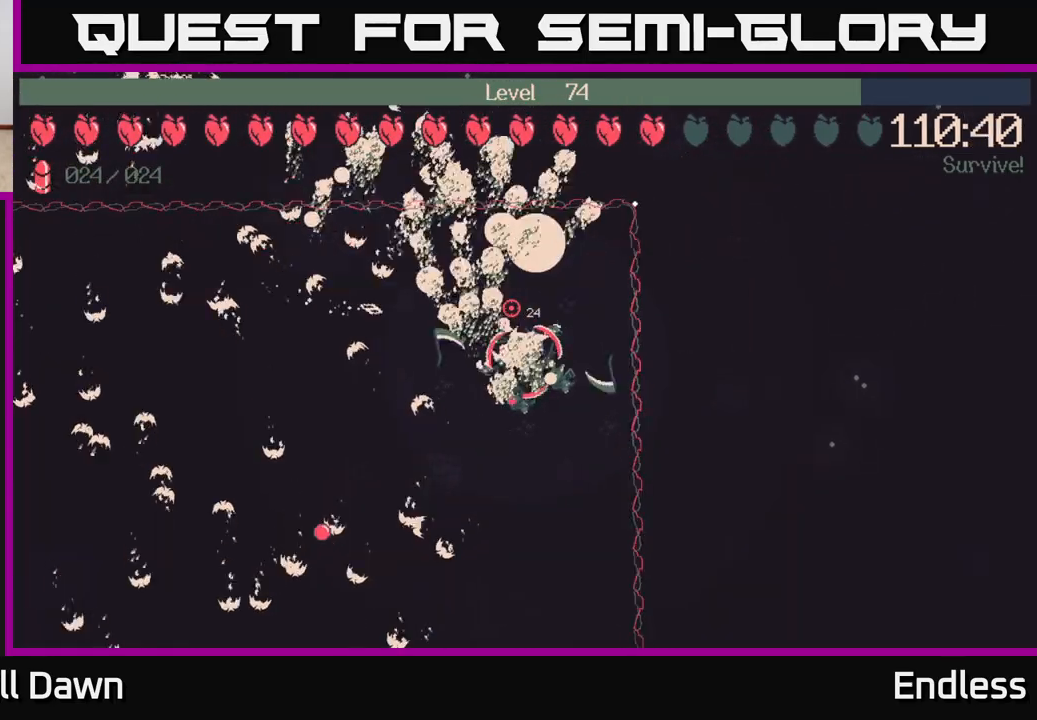
{"buttons": [], "left_stick": "center", "right_stick": "center", "events": [[33, "left_stick", "right"], [83, "left_stick", "center"]]}
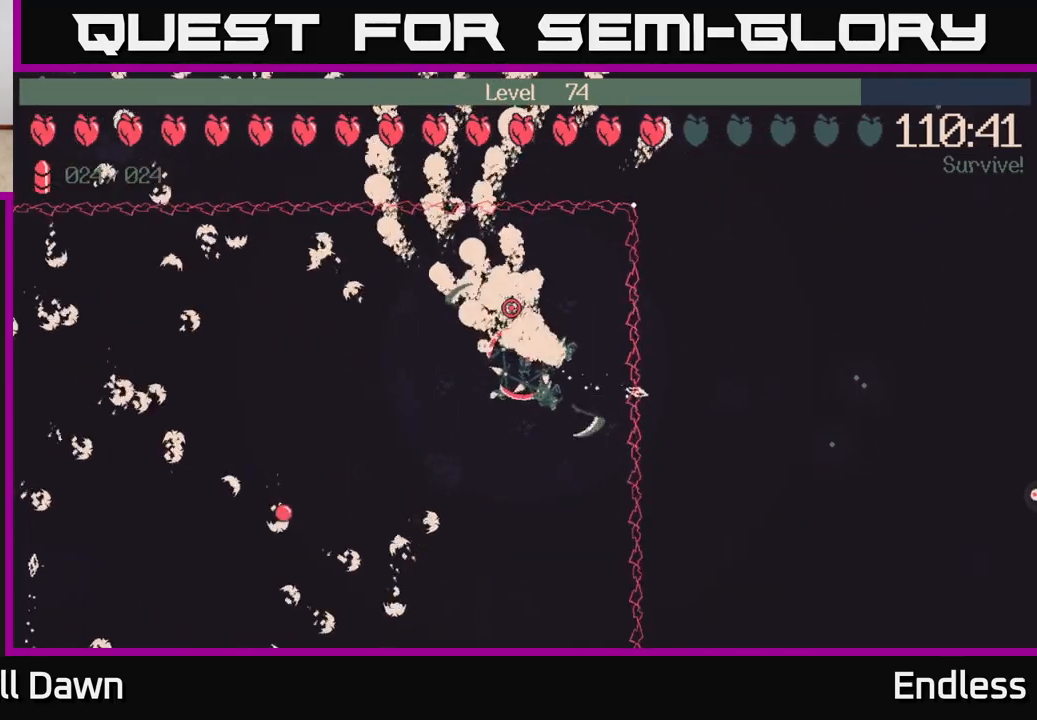
{"buttons": [], "left_stick": "center", "right_stick": "center", "events": [[150, "left_stick", "down"], [450, "left_stick", "center"]]}
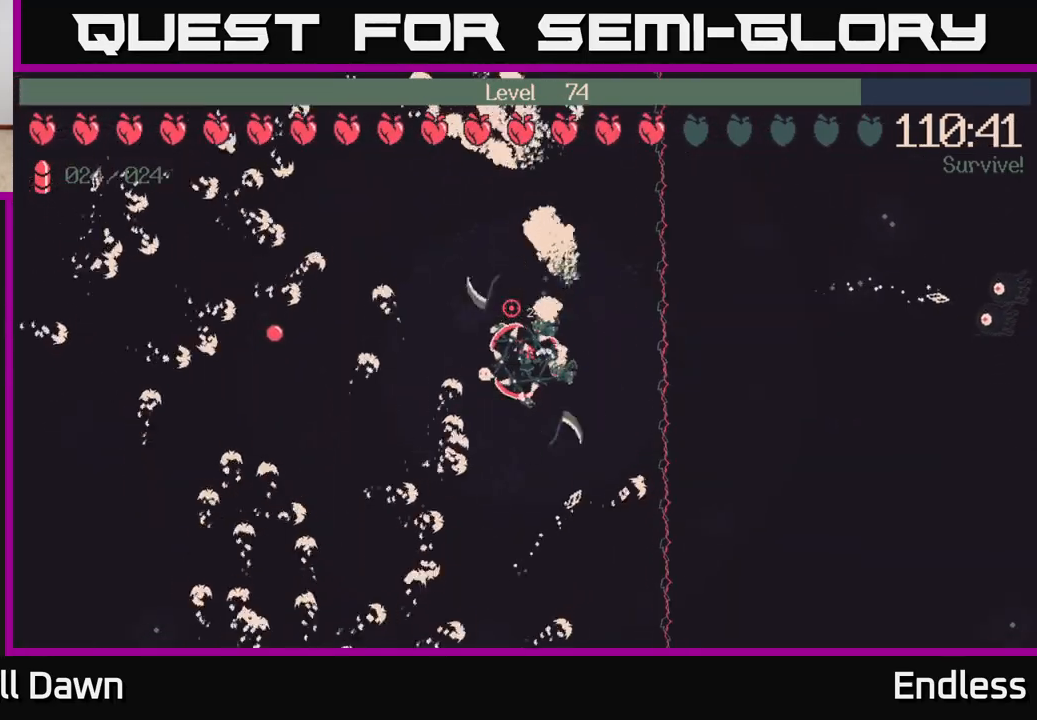
{"buttons": [], "left_stick": "center", "right_stick": "center", "events": []}
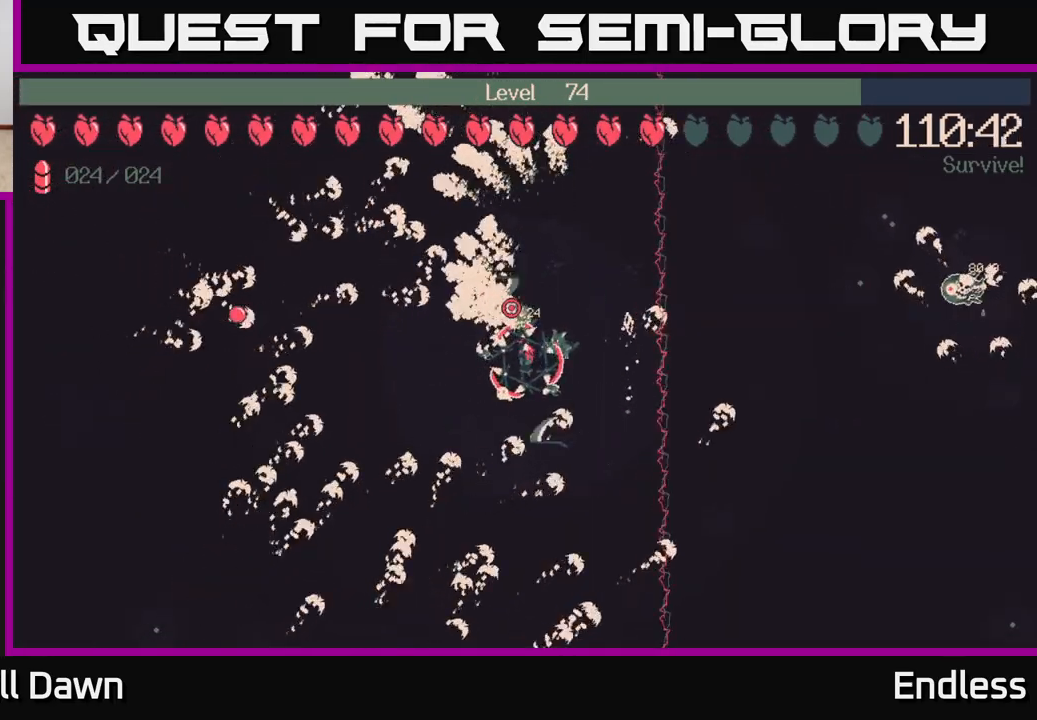
{"buttons": [], "left_stick": "down-left", "right_stick": "center", "events": [[167, "left_stick", "left"], [267, "left_stick", "down-left"]]}
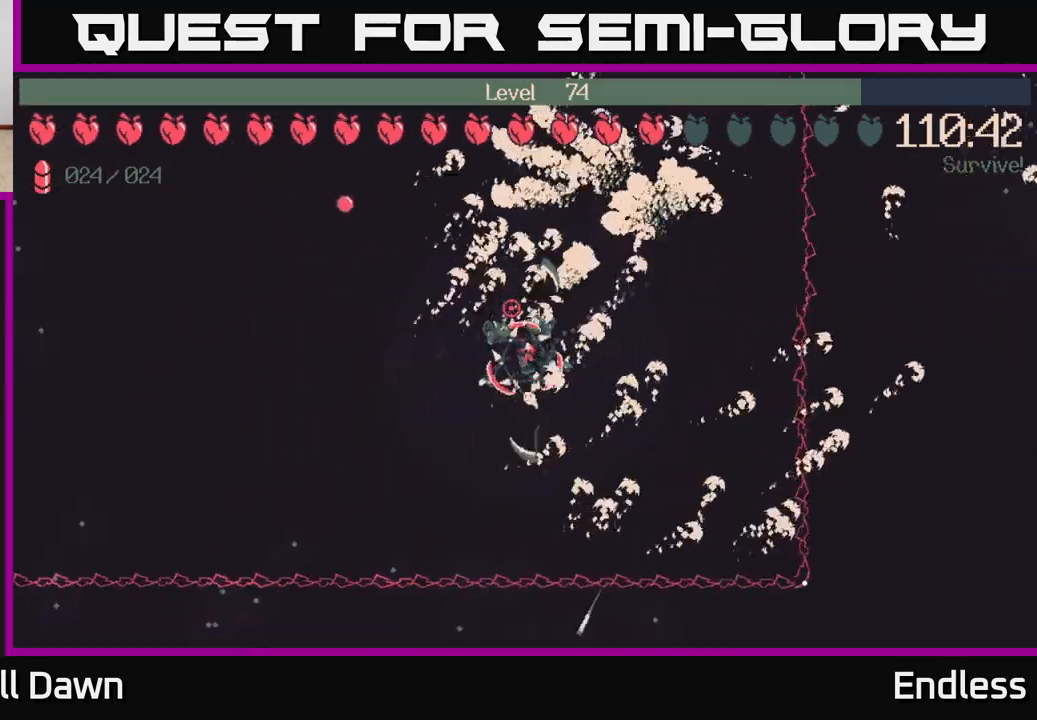
{"buttons": [], "left_stick": "left", "right_stick": "center", "events": [[150, "left_stick", "left"]]}
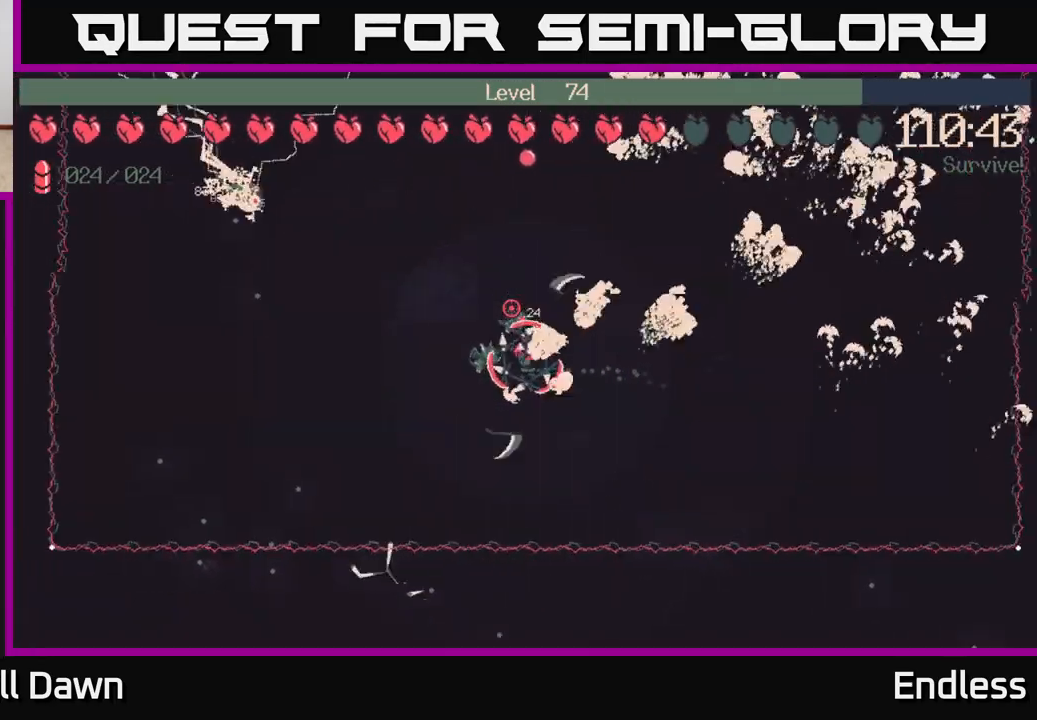
{"buttons": [], "left_stick": "left", "right_stick": "center", "events": []}
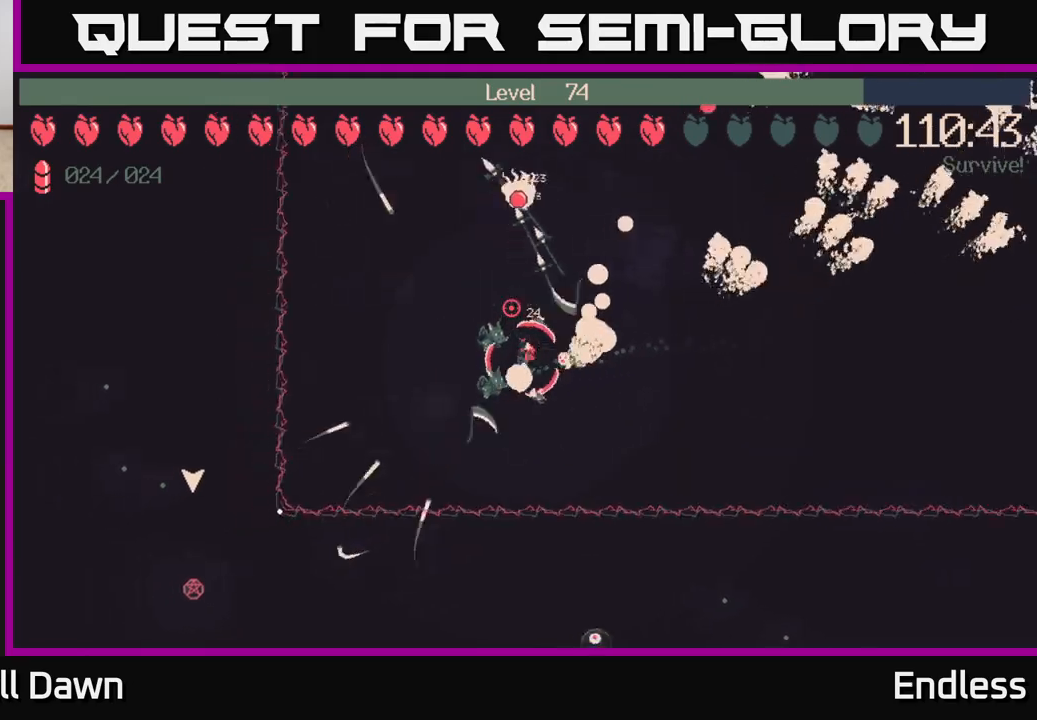
{"buttons": [], "left_stick": "up-left", "right_stick": "center", "events": [[83, "left_stick", "center"], [333, "left_stick", "left"], [450, "left_stick", "up-left"]]}
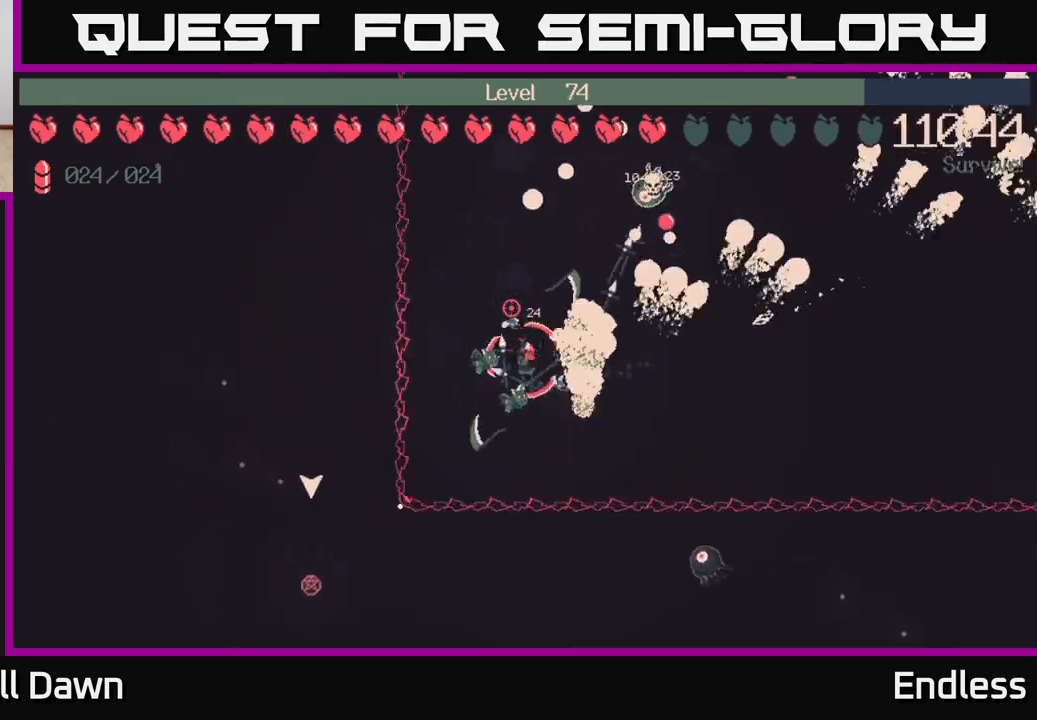
{"buttons": [], "left_stick": "center", "right_stick": "center", "events": [[67, "left_stick", "up"], [417, "left_stick", "center"]]}
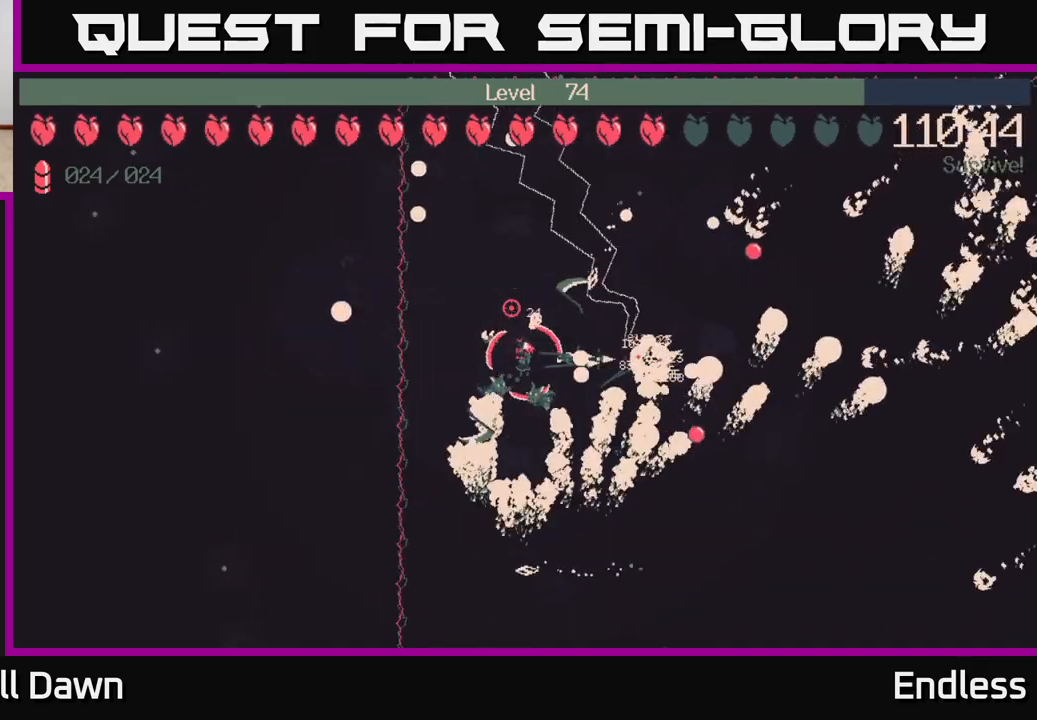
{"buttons": [], "left_stick": "center", "right_stick": "center", "events": [[217, "left_stick", "up"], [450, "left_stick", "center"]]}
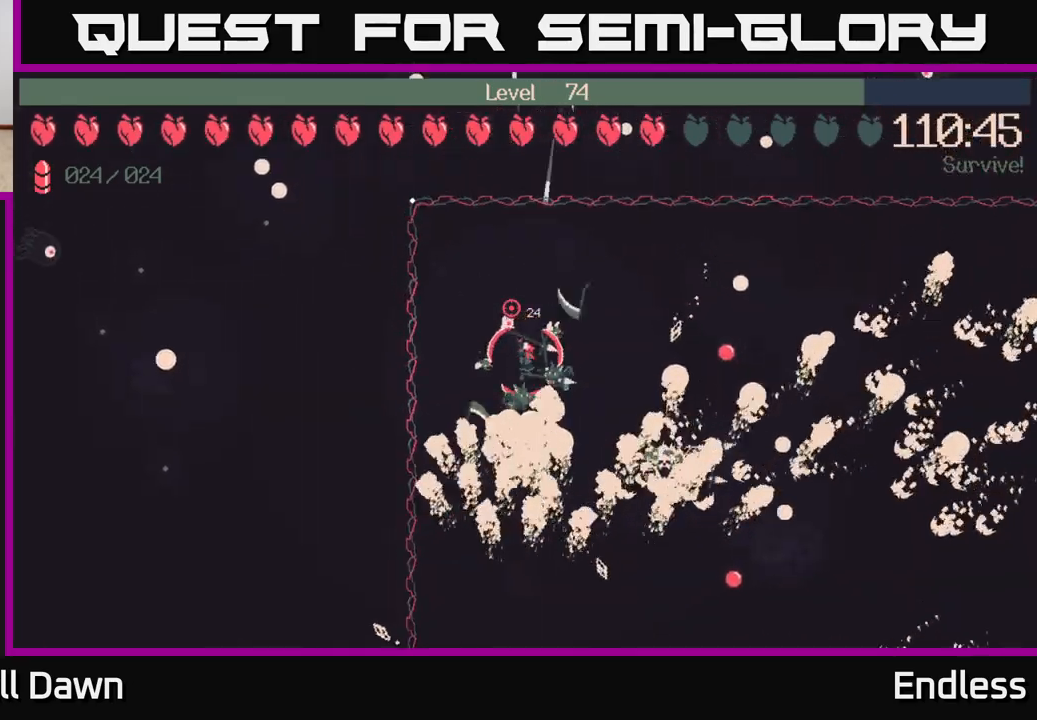
{"buttons": [], "left_stick": "right", "right_stick": "center", "events": [[450, "left_stick", "right"]]}
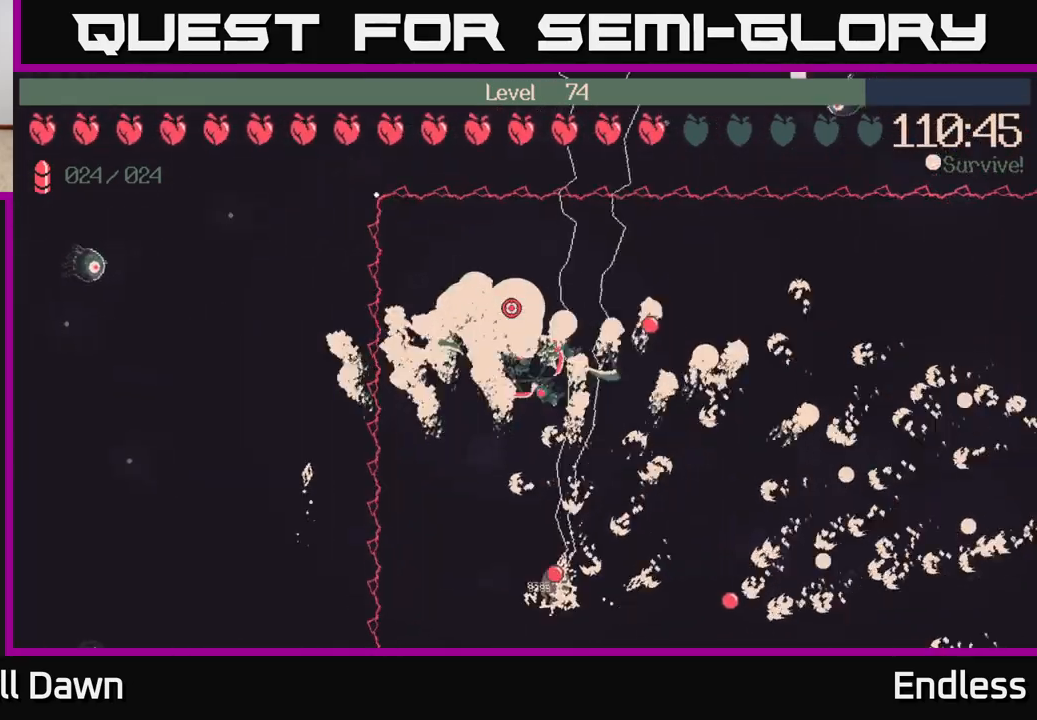
{"buttons": [], "left_stick": "up-right", "right_stick": "center", "events": [[450, "left_stick", "up-right"]]}
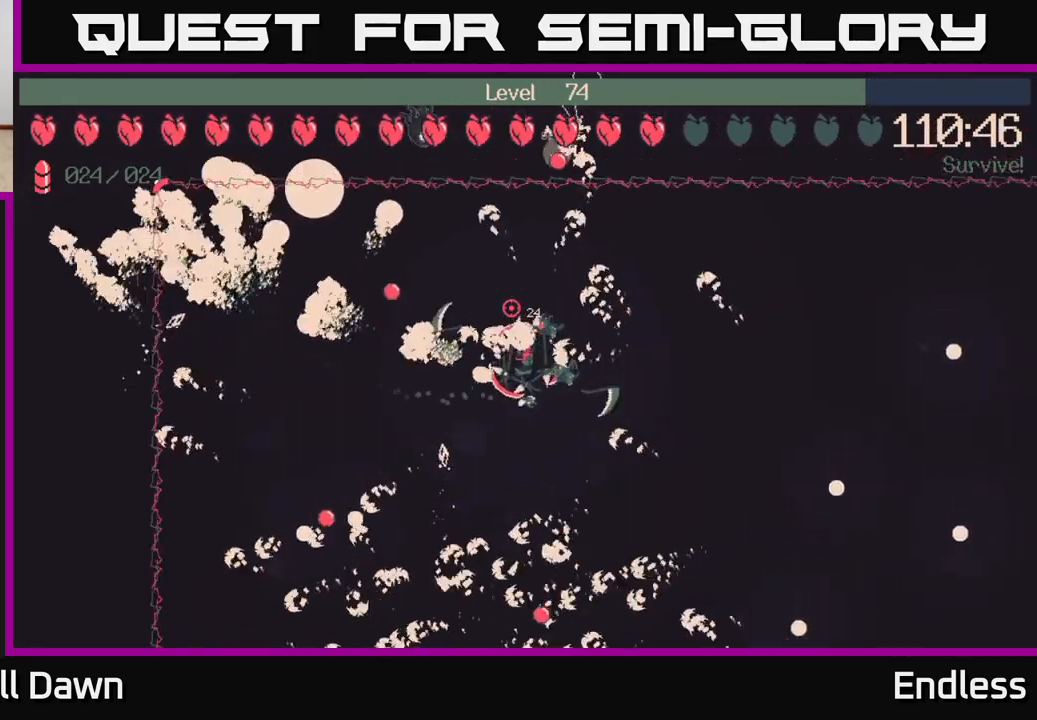
{"buttons": [], "left_stick": "right", "right_stick": "center", "events": [[233, "left_stick", "right"]]}
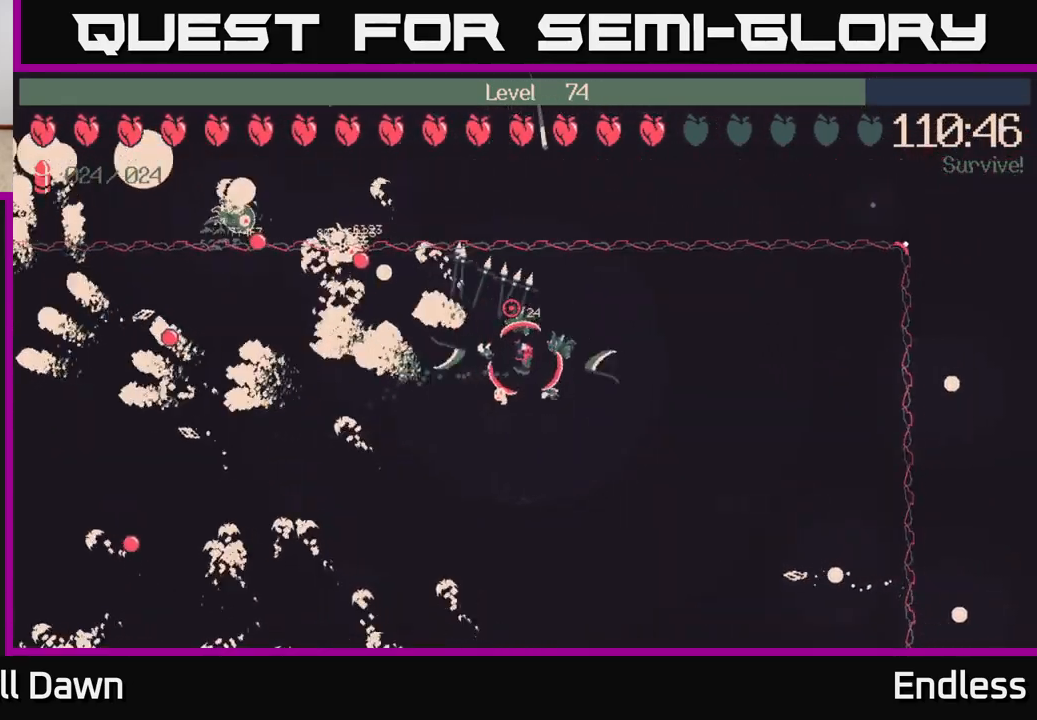
{"buttons": [], "left_stick": "right", "right_stick": "center", "events": []}
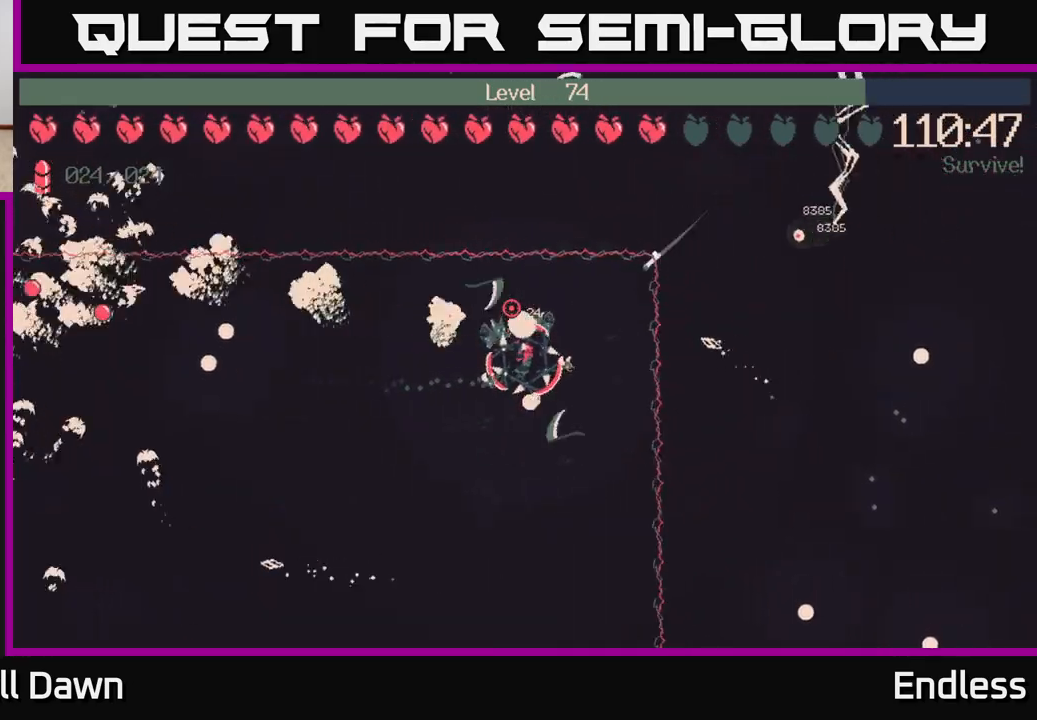
{"buttons": [], "left_stick": "down", "right_stick": "center", "events": [[17, "left_stick", "center"], [317, "left_stick", "down-right"], [417, "left_stick", "down"]]}
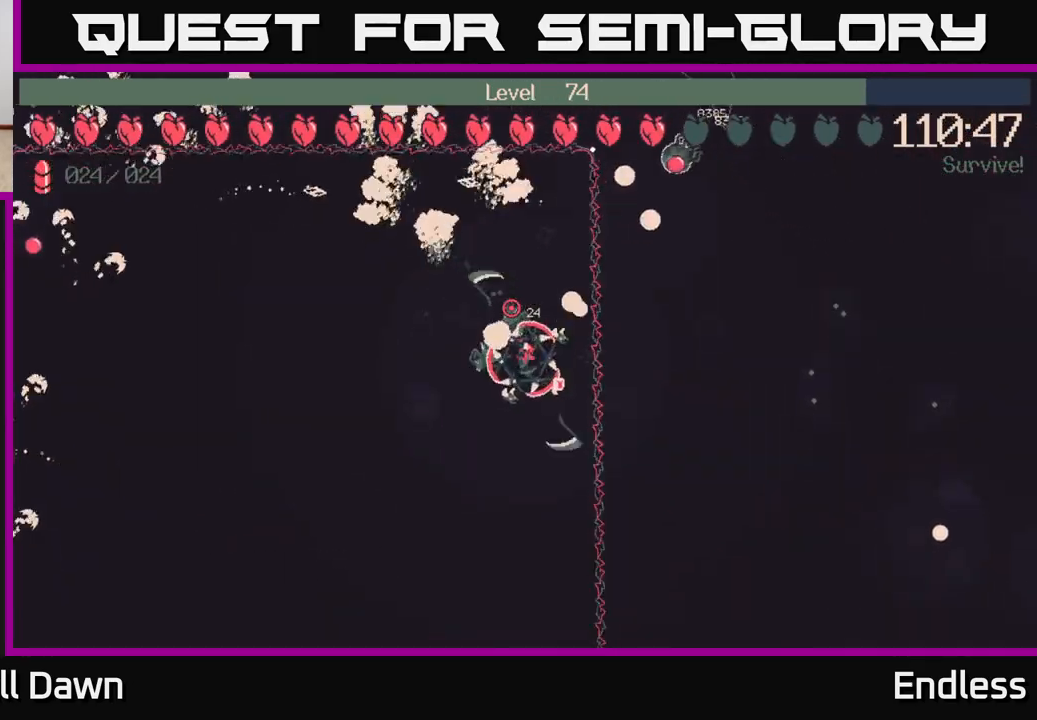
{"buttons": [], "left_stick": "down", "right_stick": "center", "events": []}
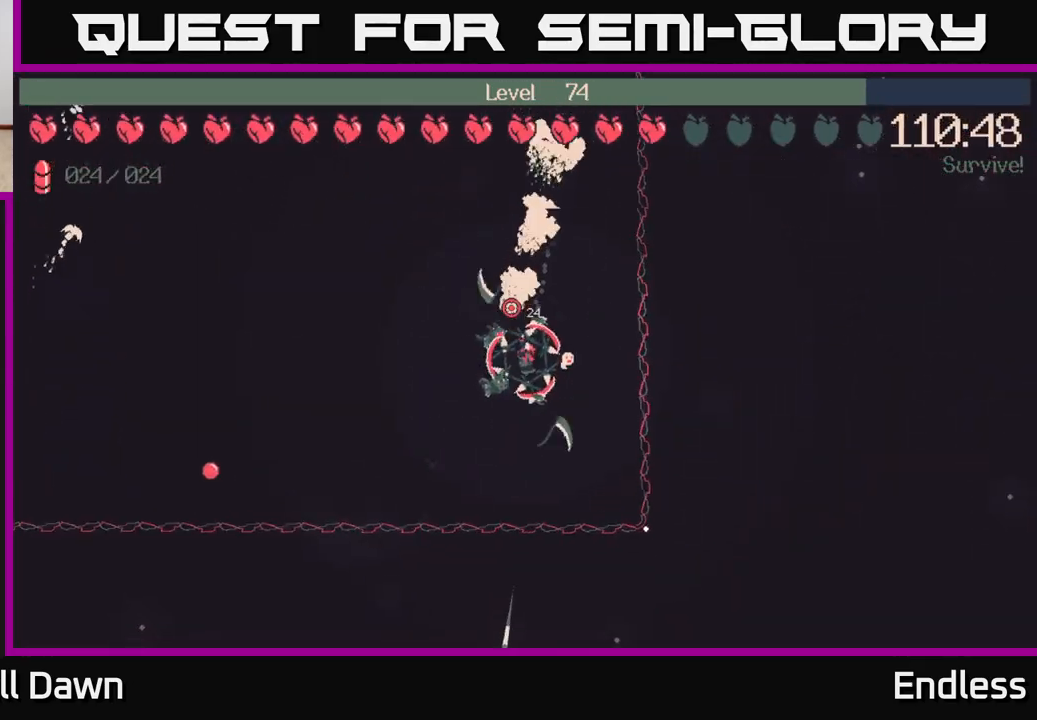
{"buttons": [], "left_stick": "left", "right_stick": "center", "events": [[100, "left_stick", "left"]]}
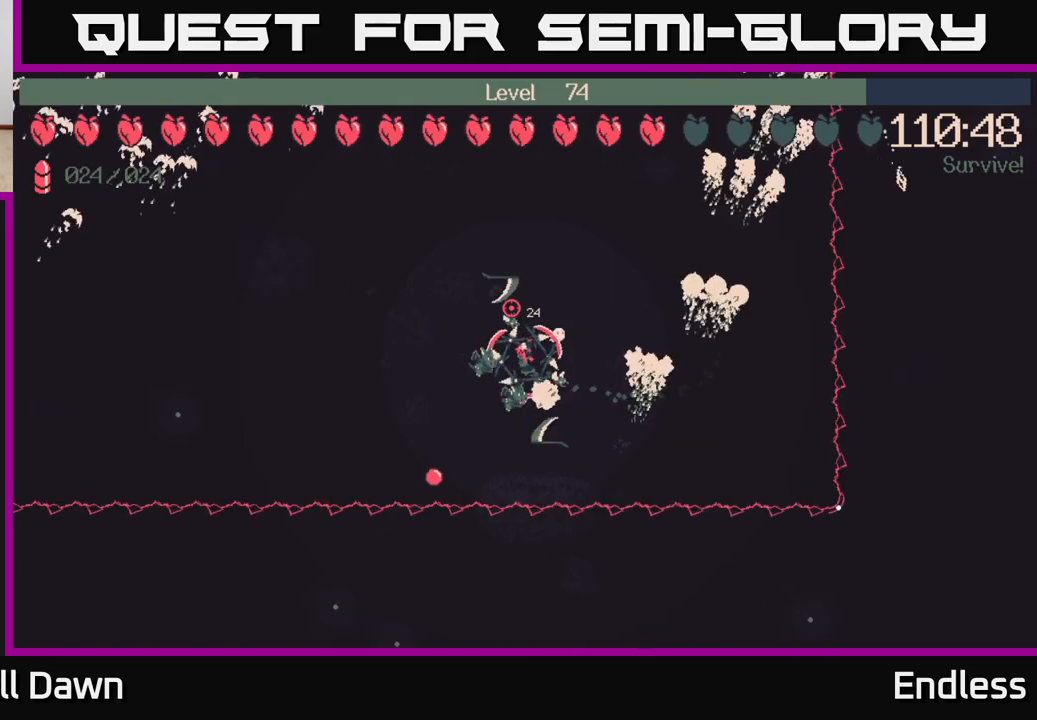
{"buttons": [], "left_stick": "left", "right_stick": "center", "events": []}
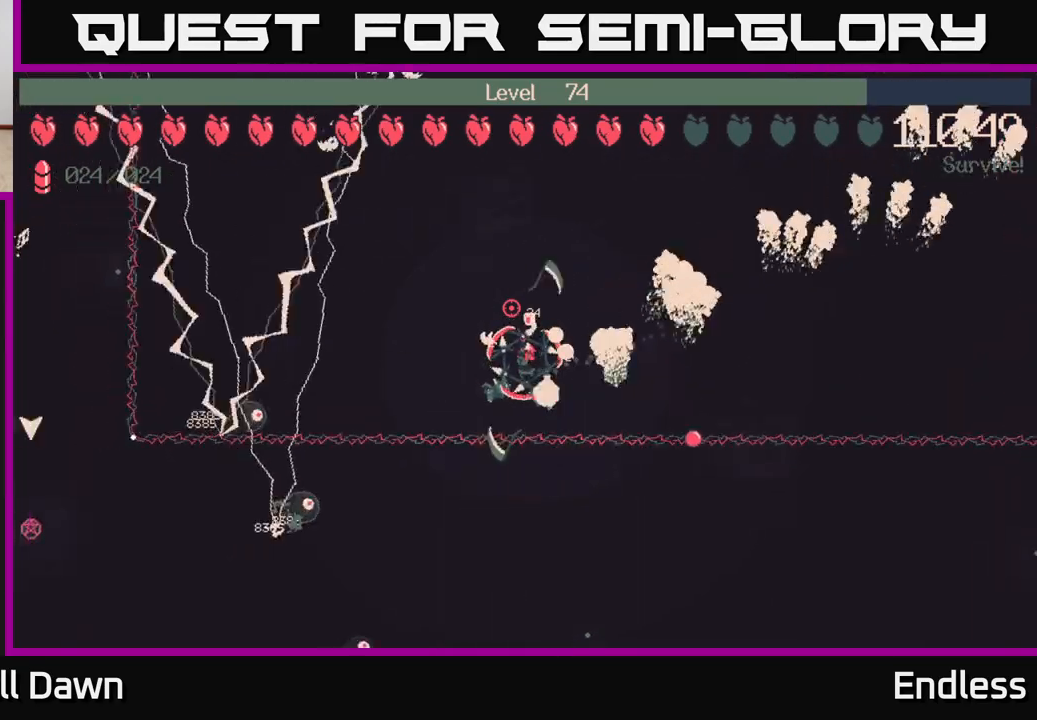
{"buttons": [], "left_stick": "up-left", "right_stick": "center", "events": [[400, "left_stick", "up-left"]]}
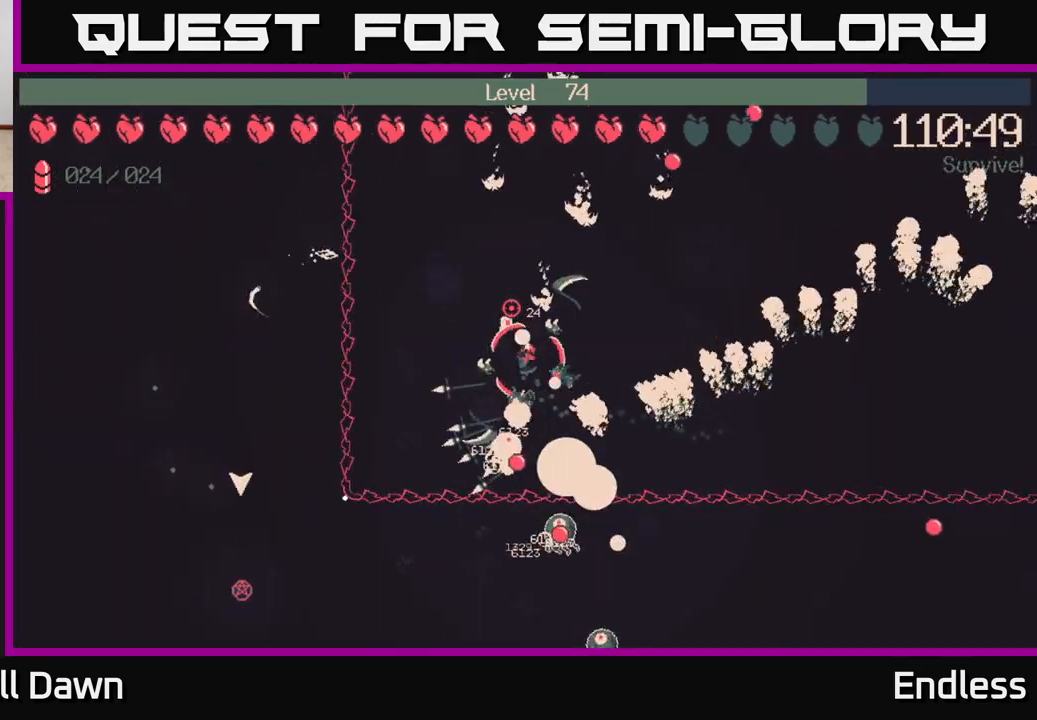
{"buttons": [], "left_stick": "left", "right_stick": "center", "events": [[33, "left_stick", "center"], [317, "left_stick", "left"]]}
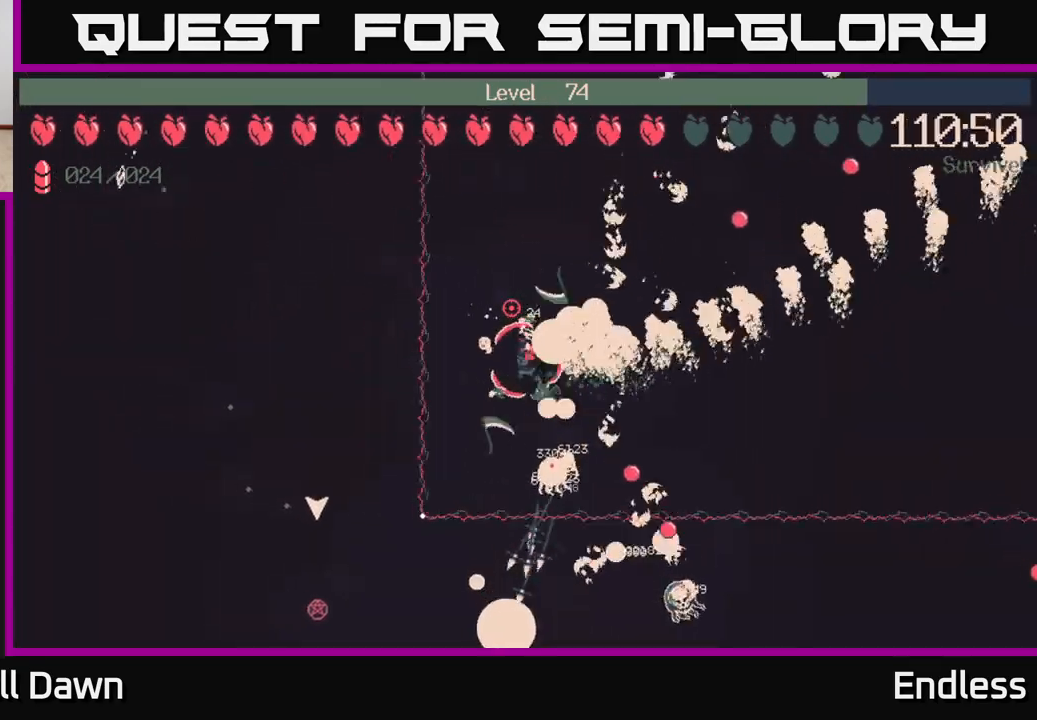
{"buttons": [], "left_stick": "center", "right_stick": "center", "events": [[17, "left_stick", "center"], [150, "left_stick", "up"], [483, "left_stick", "center"]]}
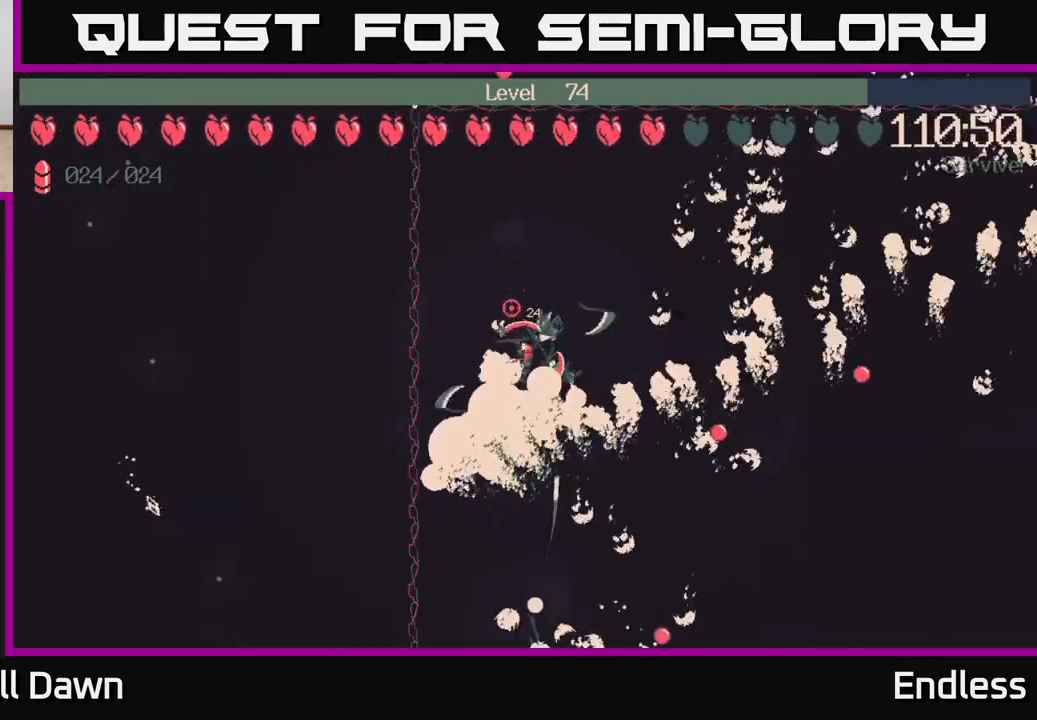
{"buttons": [], "left_stick": "center", "right_stick": "center", "events": [[250, "left_stick", "up"], [500, "left_stick", "center"]]}
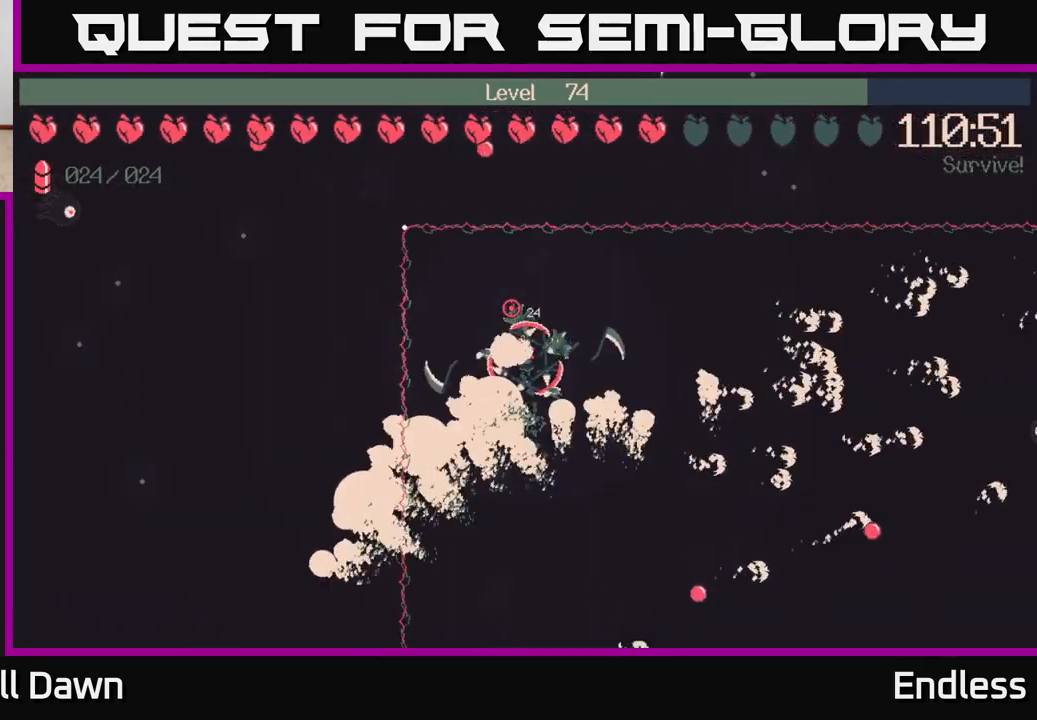
{"buttons": [], "left_stick": "right", "right_stick": "center", "events": [[350, "left_stick", "up"], [500, "left_stick", "right"]]}